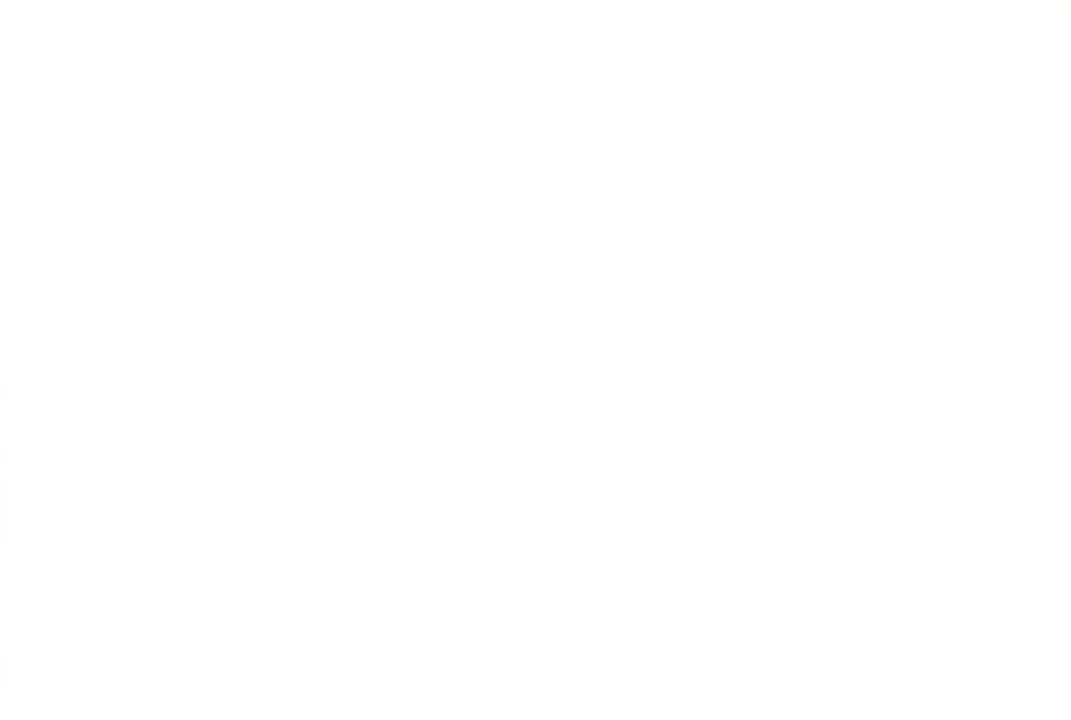
Gameplay with a controller (Nintendo layout); each line is a JSON object with the inputs held at the frame after it (dt_ms = milliseconds from this image to that frame). "events" lists button and stick changes between this image and that frame as [ms after this image, input, new state], when the widget could be followed in between. Not read: L3 R3.
{"dt_ms": 300, "buttons": ["DPAD_RIGHT"], "events": [[283, "DPAD_RIGHT", "down"]]}
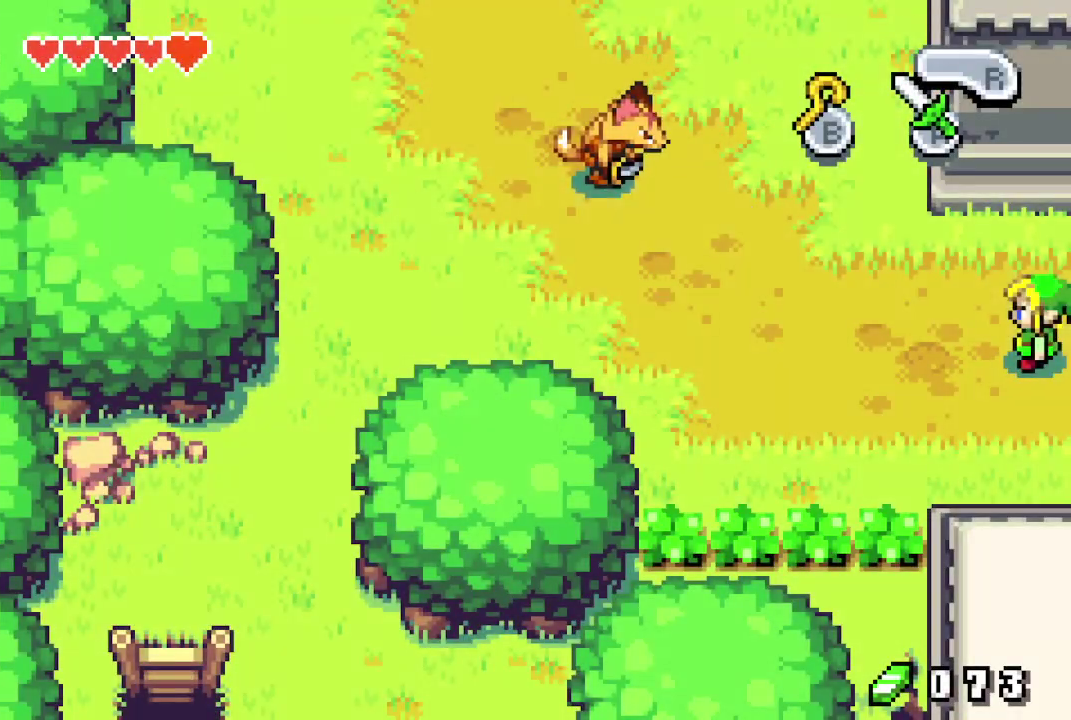
{"dt_ms": 400, "buttons": ["DPAD_RIGHT"], "events": []}
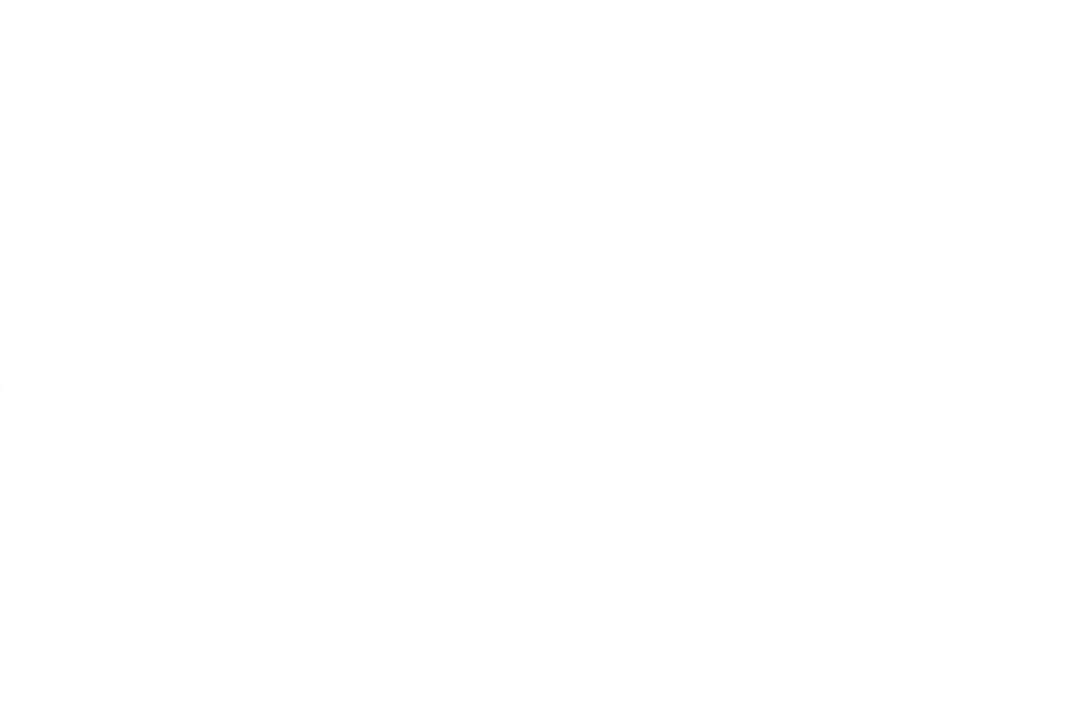
{"dt_ms": 500, "buttons": [], "events": [[67, "DPAD_RIGHT", "up"]]}
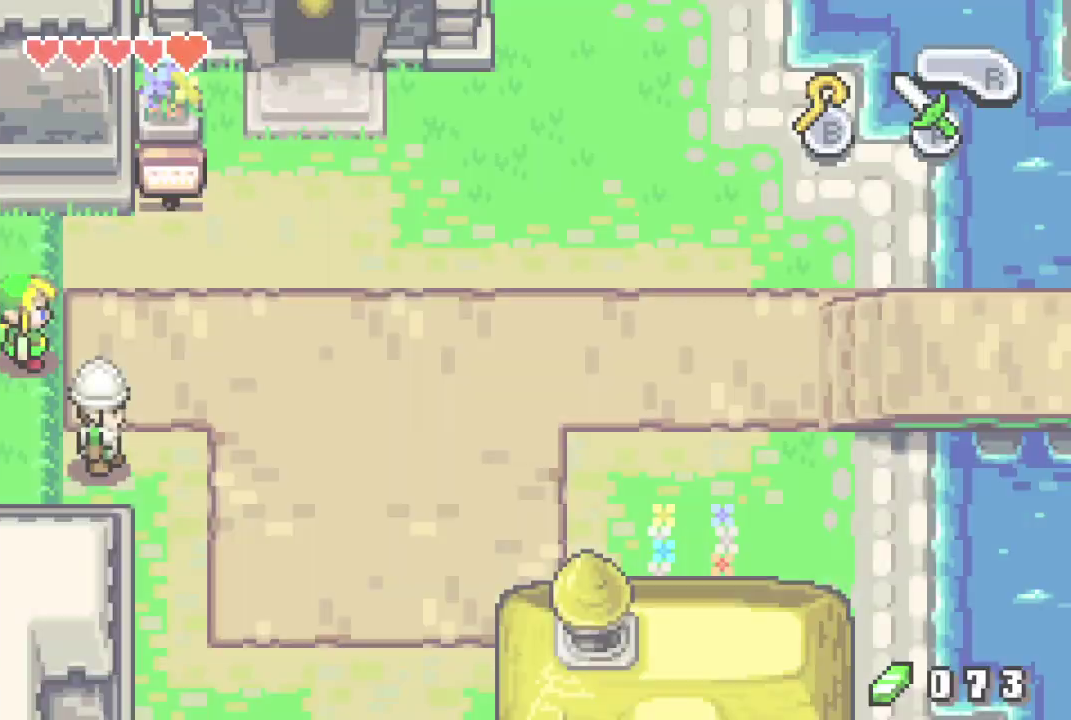
{"dt_ms": 300, "buttons": ["R1", "DPAD_RIGHT"], "events": [[217, "DPAD_RIGHT", "down"], [300, "R1", "down"]]}
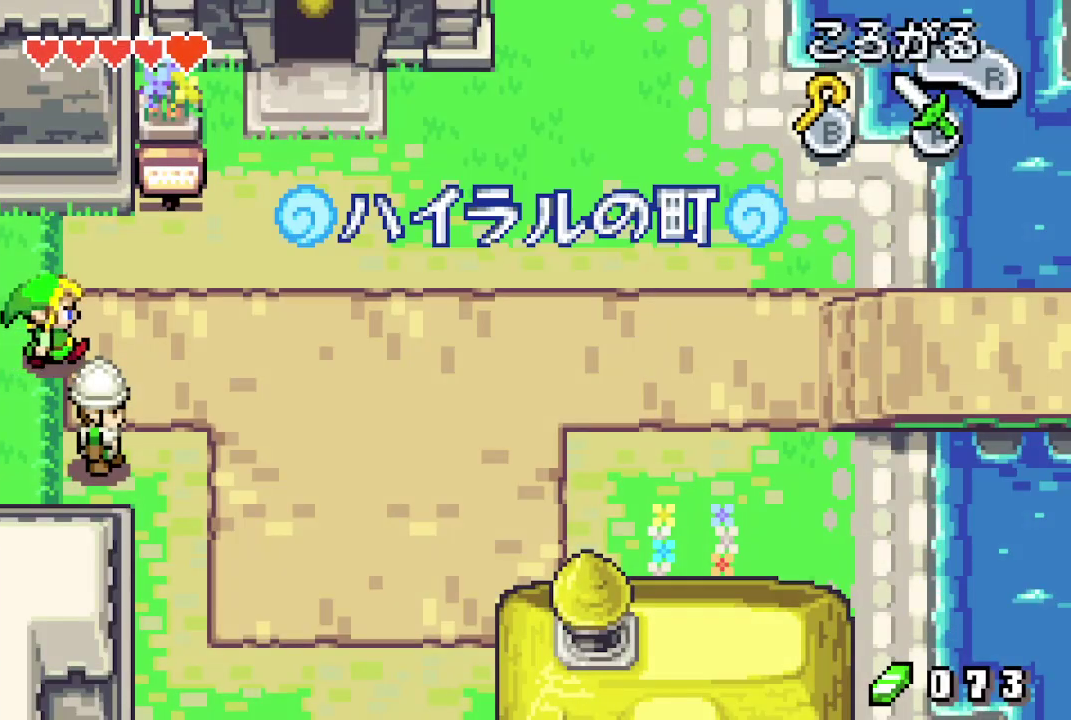
{"dt_ms": 500, "buttons": ["R1", "DPAD_RIGHT"], "events": [[117, "R1", "up"], [500, "R1", "down"]]}
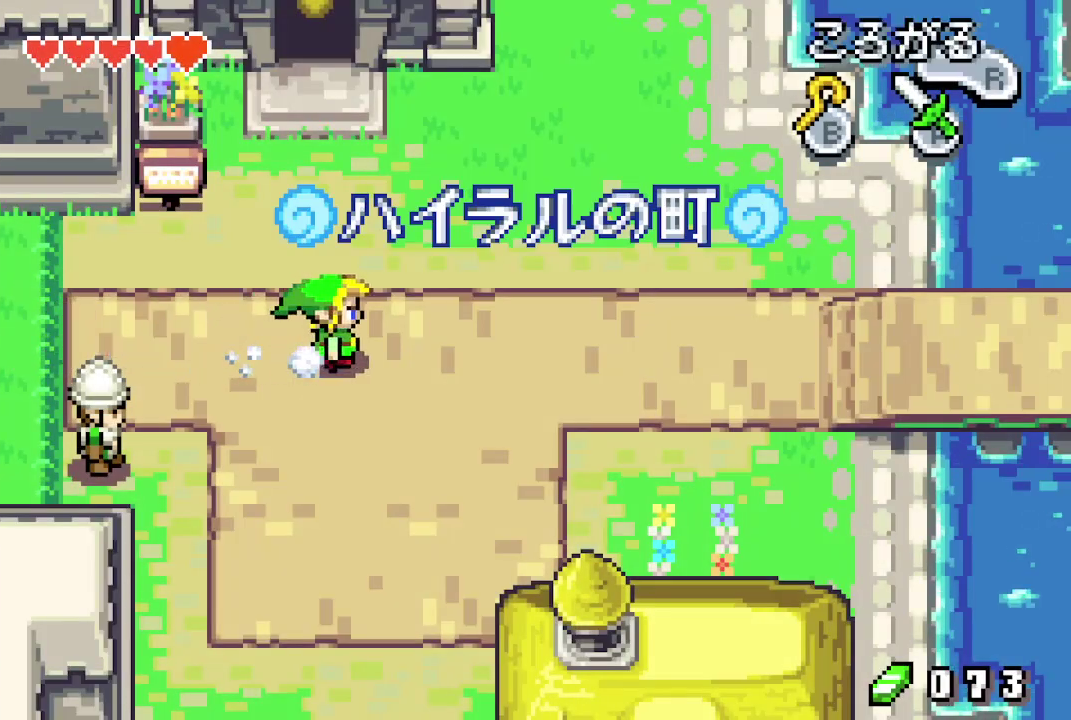
{"dt_ms": 200, "buttons": ["DPAD_UP", "DPAD_RIGHT"], "events": [[100, "R1", "up"], [133, "DPAD_UP", "down"]]}
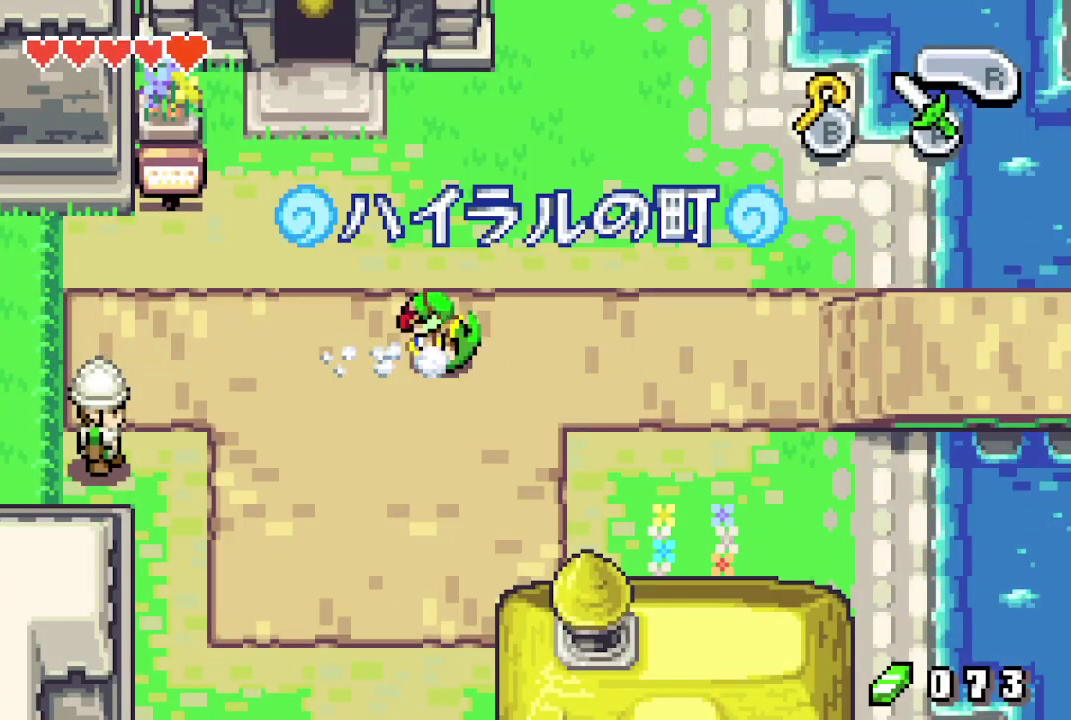
{"dt_ms": 400, "buttons": ["R1", "DPAD_UP", "DPAD_RIGHT"], "events": [[317, "R1", "down"]]}
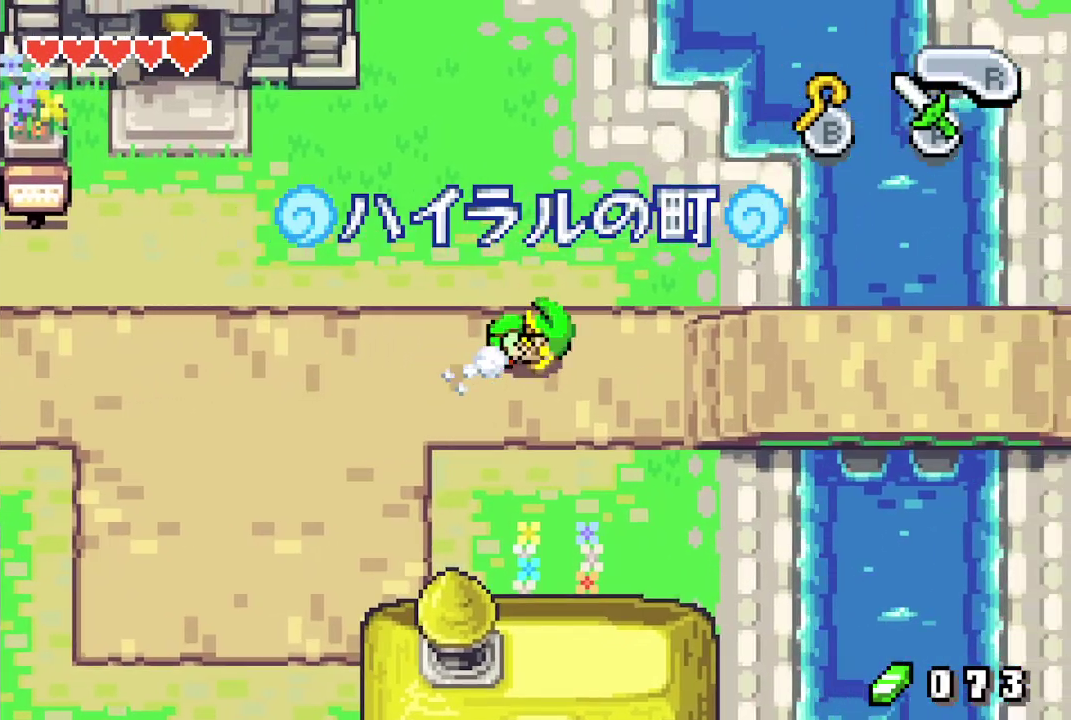
{"dt_ms": 400, "buttons": ["R1", "DPAD_UP", "DPAD_RIGHT"], "events": [[17, "R1", "up"], [400, "R1", "down"]]}
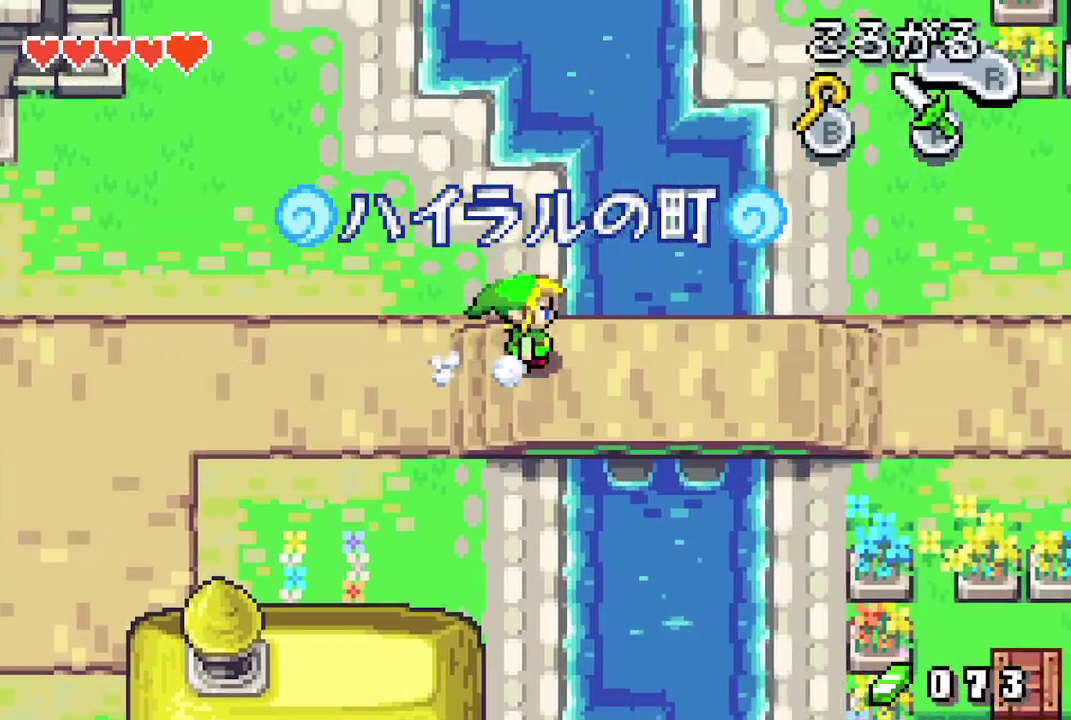
{"dt_ms": 500, "buttons": ["R1", "DPAD_UP", "DPAD_RIGHT"], "events": [[117, "R1", "up"], [500, "R1", "down"]]}
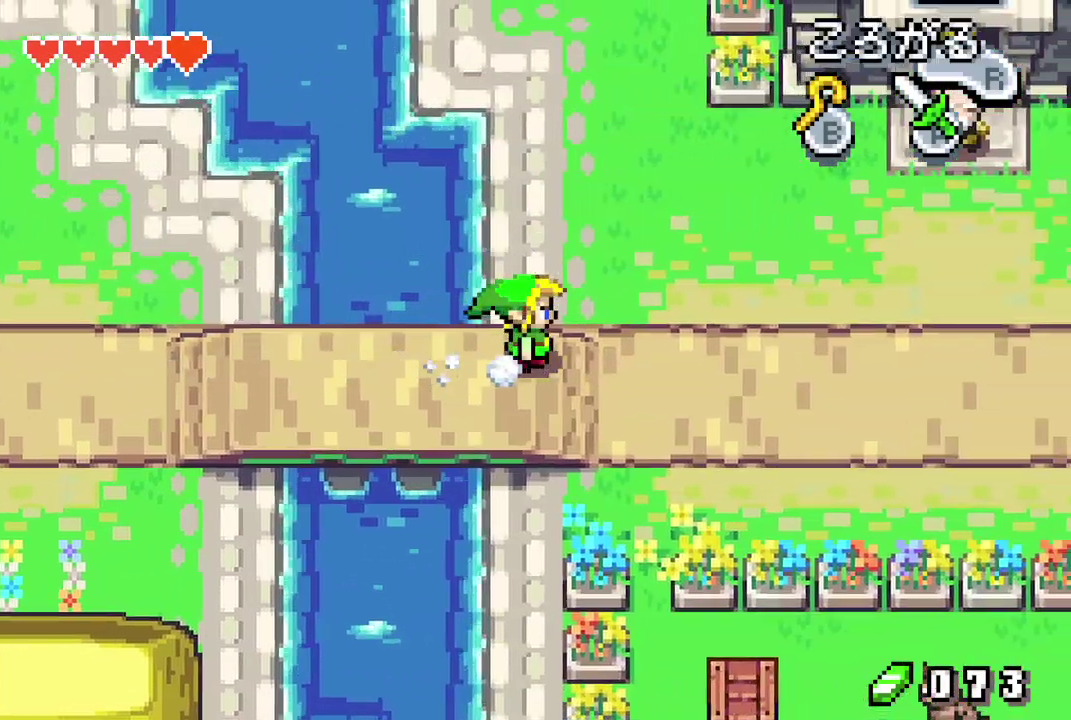
{"dt_ms": 700, "buttons": ["DPAD_UP", "DPAD_RIGHT"], "events": [[83, "R1", "up"], [517, "R1", "down"], [600, "R1", "up"]]}
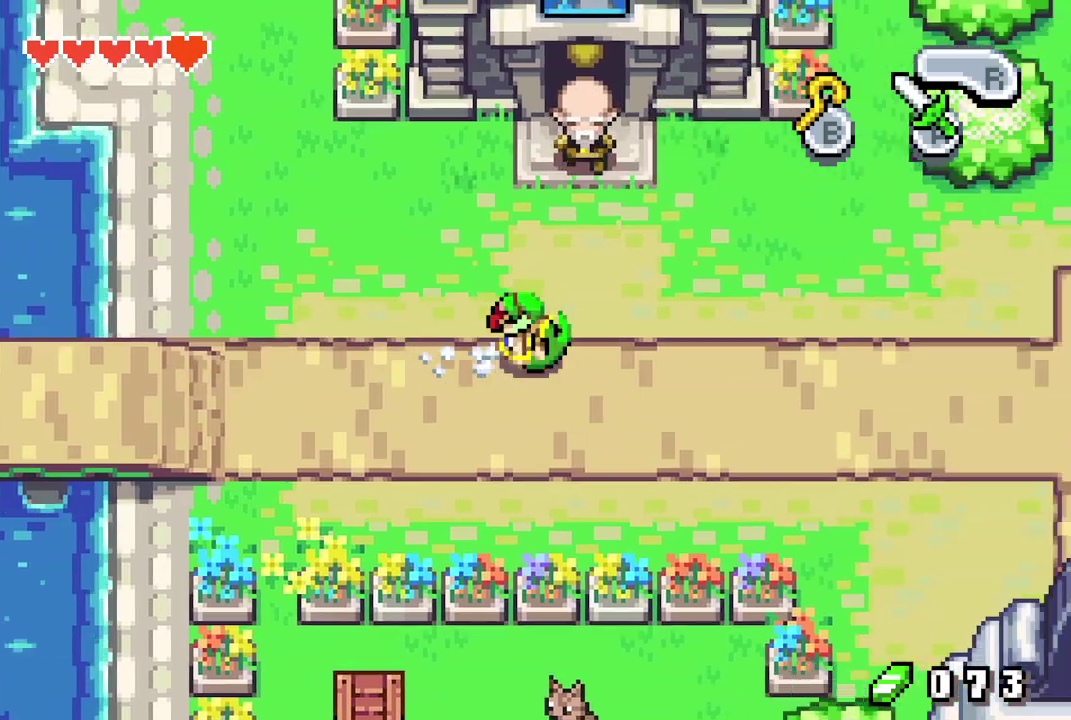
{"dt_ms": 400, "buttons": ["R1", "DPAD_UP", "DPAD_RIGHT"], "events": [[317, "R1", "down"]]}
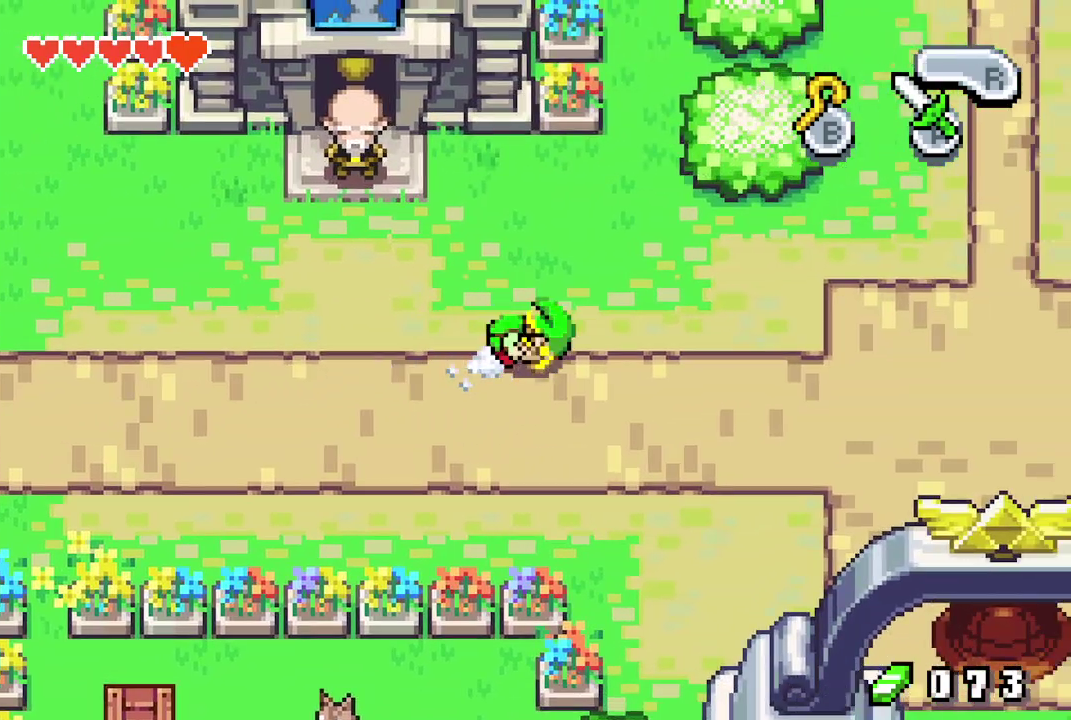
{"dt_ms": 100, "buttons": ["DPAD_UP", "DPAD_RIGHT"], "events": [[17, "R1", "up"]]}
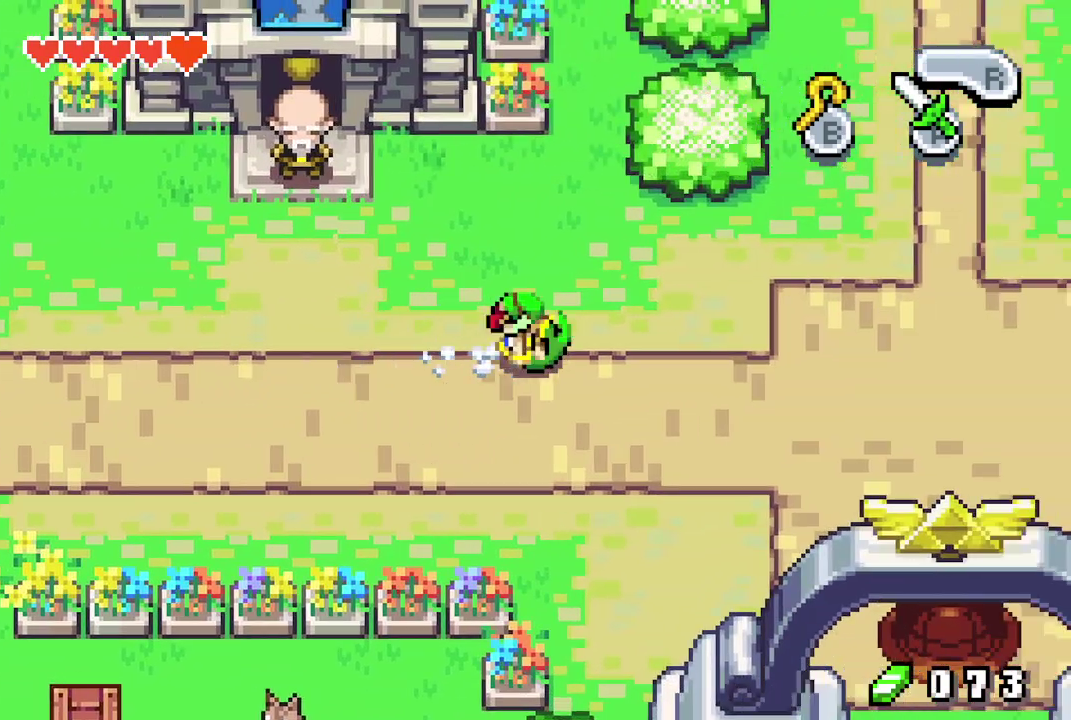
{"dt_ms": 500, "buttons": ["DPAD_UP", "DPAD_RIGHT"], "events": [[317, "R1", "down"], [400, "R1", "up"]]}
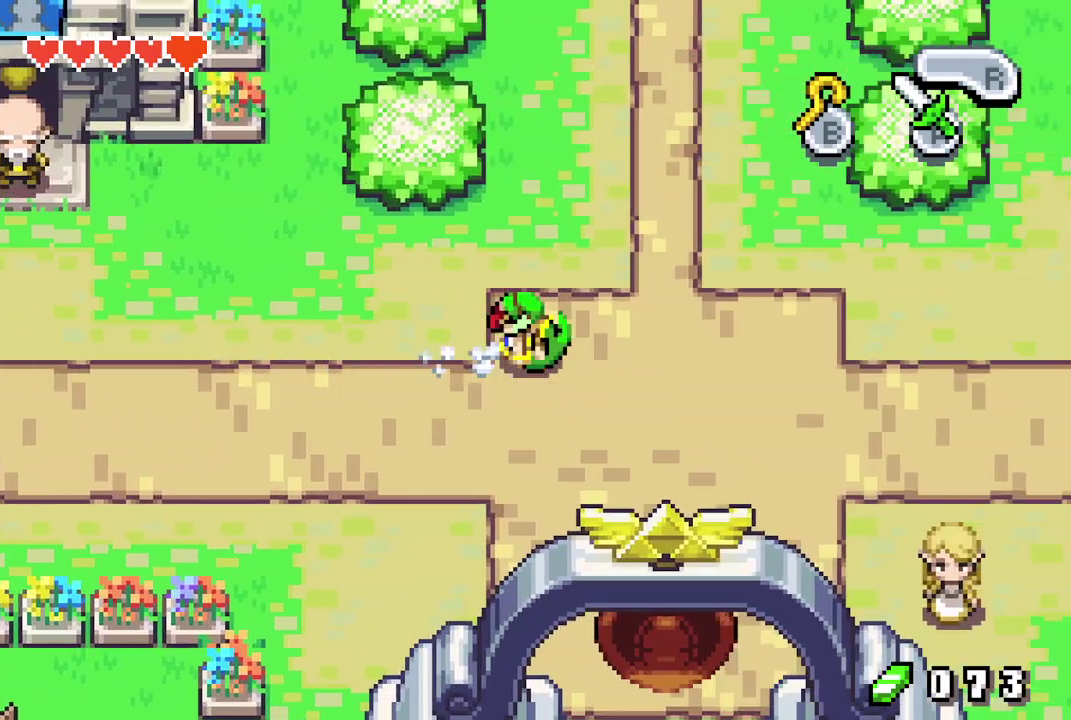
{"dt_ms": 500, "buttons": ["DPAD_UP", "DPAD_RIGHT"], "events": [[317, "R1", "down"], [383, "R1", "up"]]}
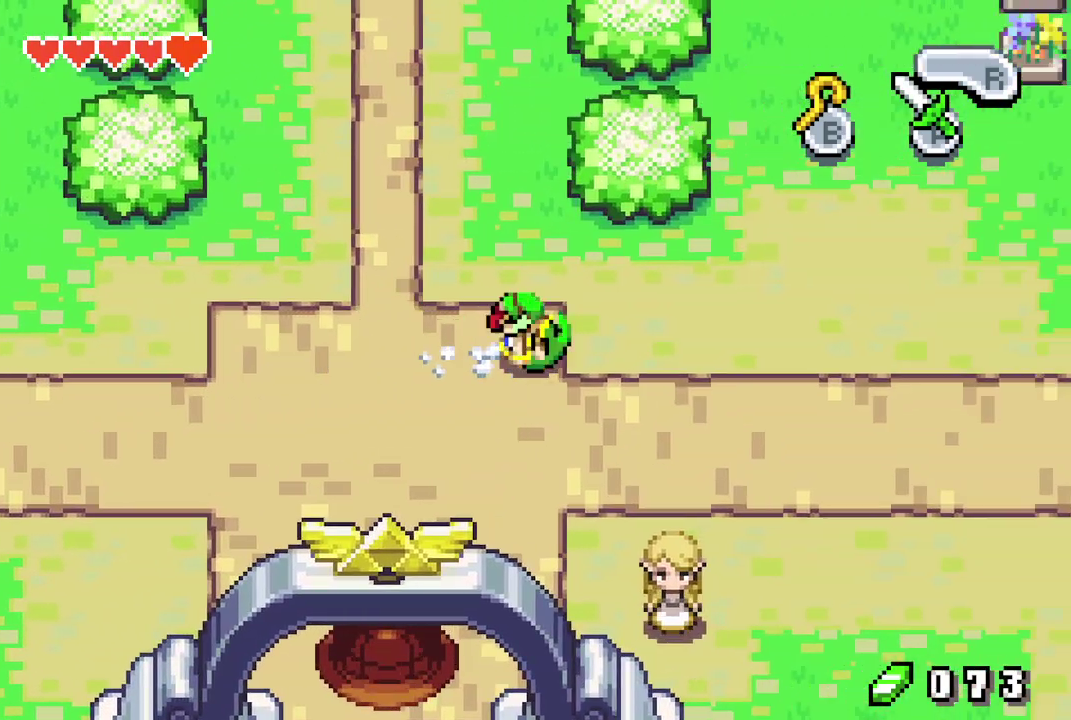
{"dt_ms": 400, "buttons": ["DPAD_UP", "DPAD_RIGHT"], "events": [[300, "R1", "down"], [367, "R1", "up"]]}
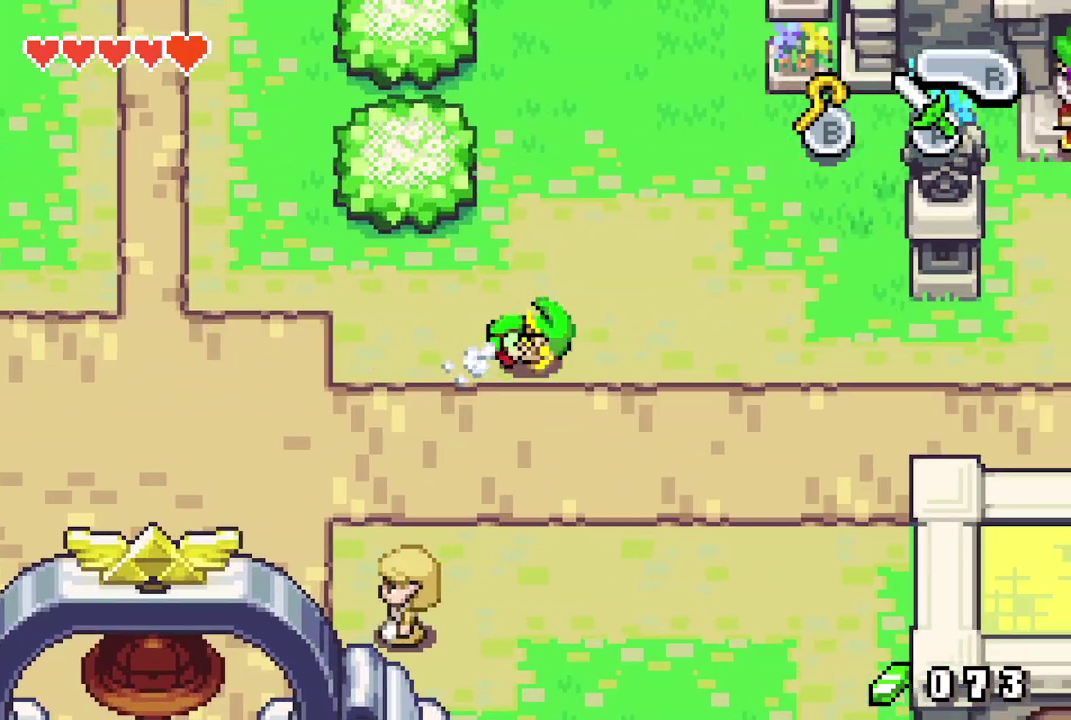
{"dt_ms": 600, "buttons": [], "events": [[167, "DPAD_RIGHT", "up"], [167, "DPAD_UP", "up"]]}
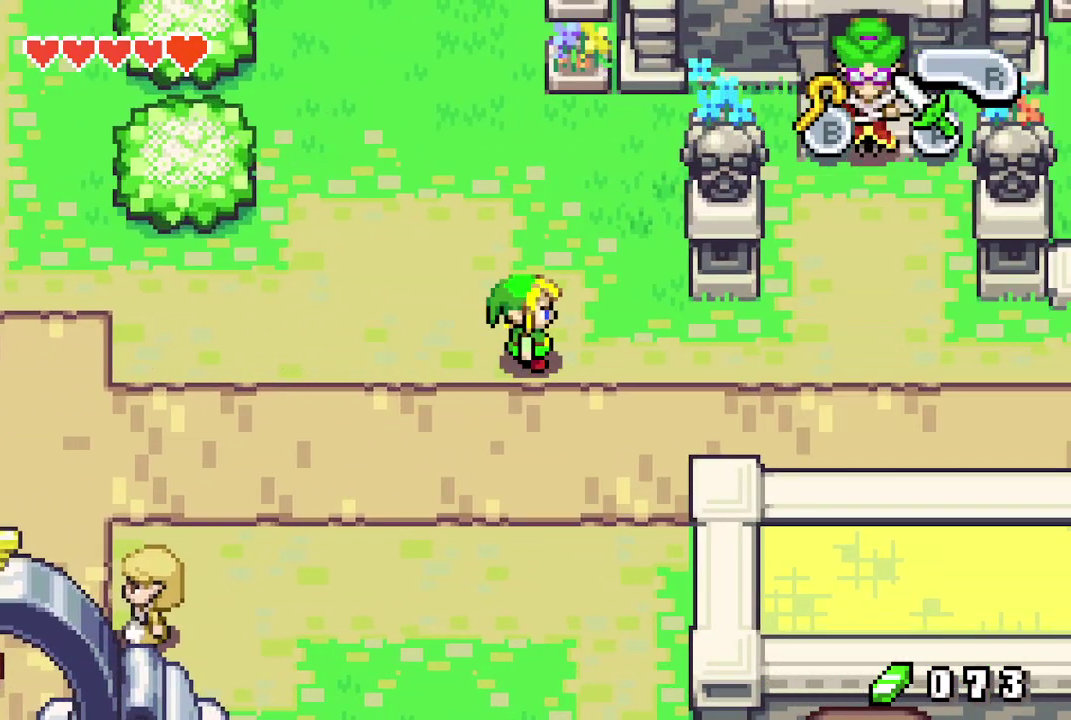
{"dt_ms": 500, "buttons": [], "events": []}
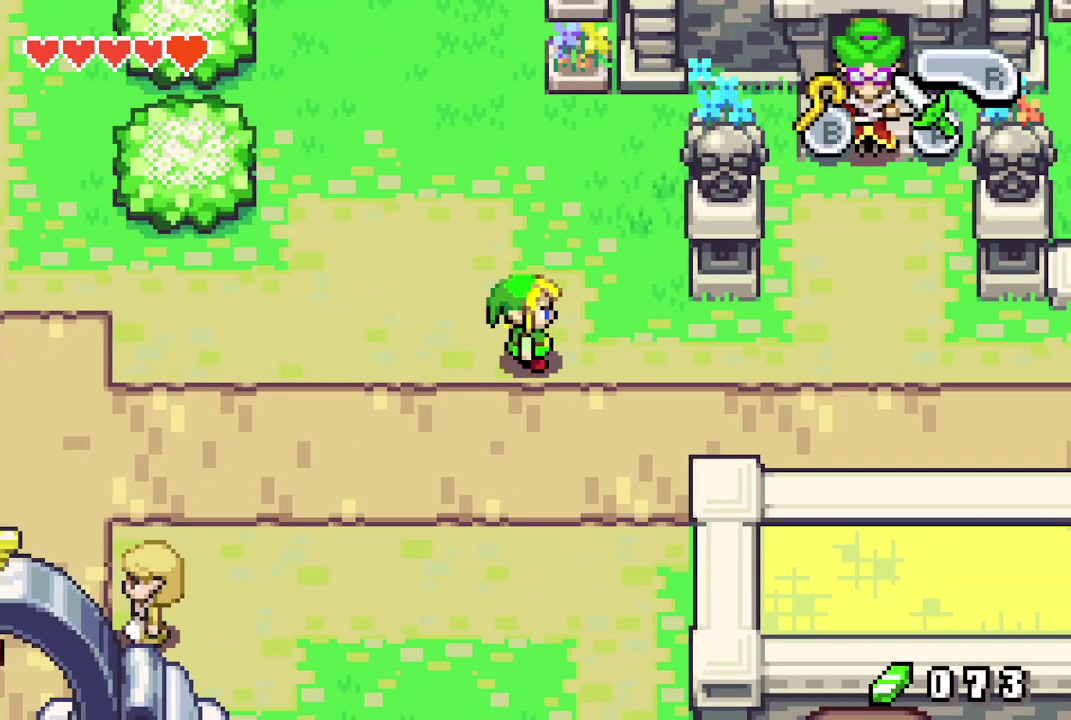
{"dt_ms": 500, "buttons": [], "events": []}
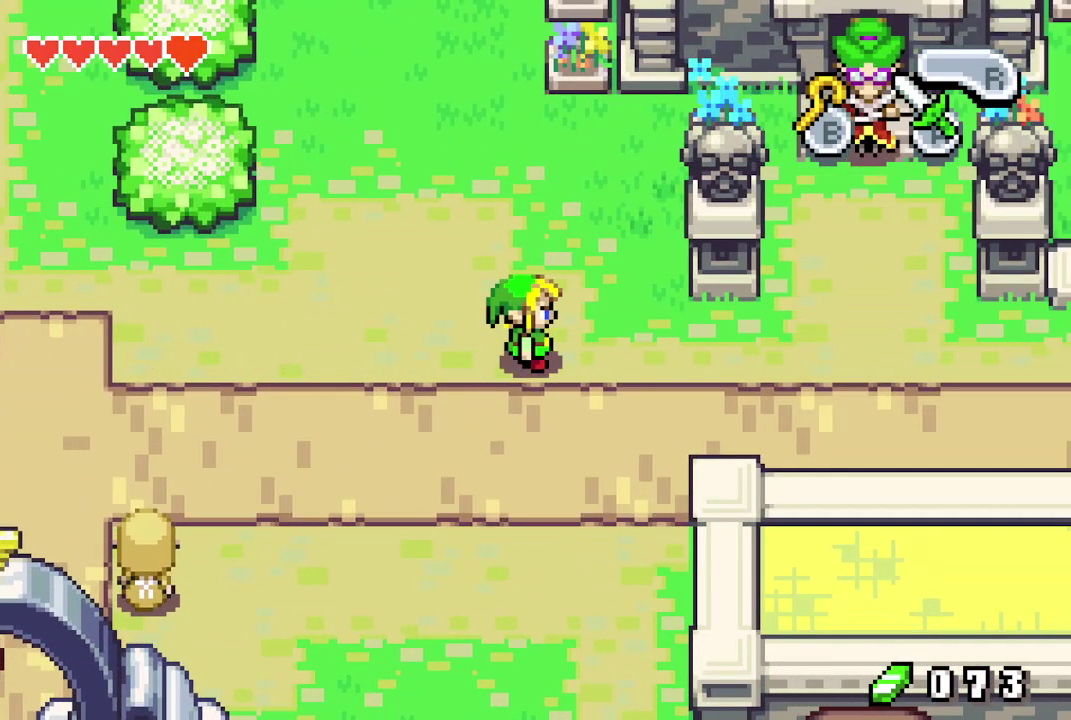
{"dt_ms": 500, "buttons": [], "events": []}
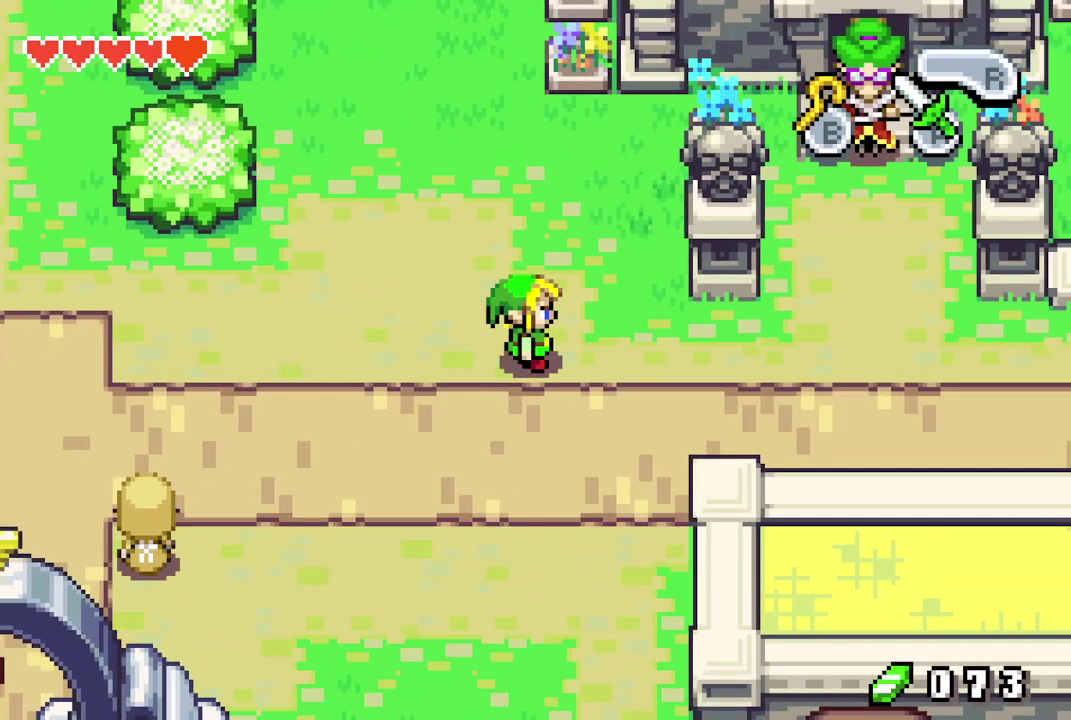
{"dt_ms": 500, "buttons": [], "events": []}
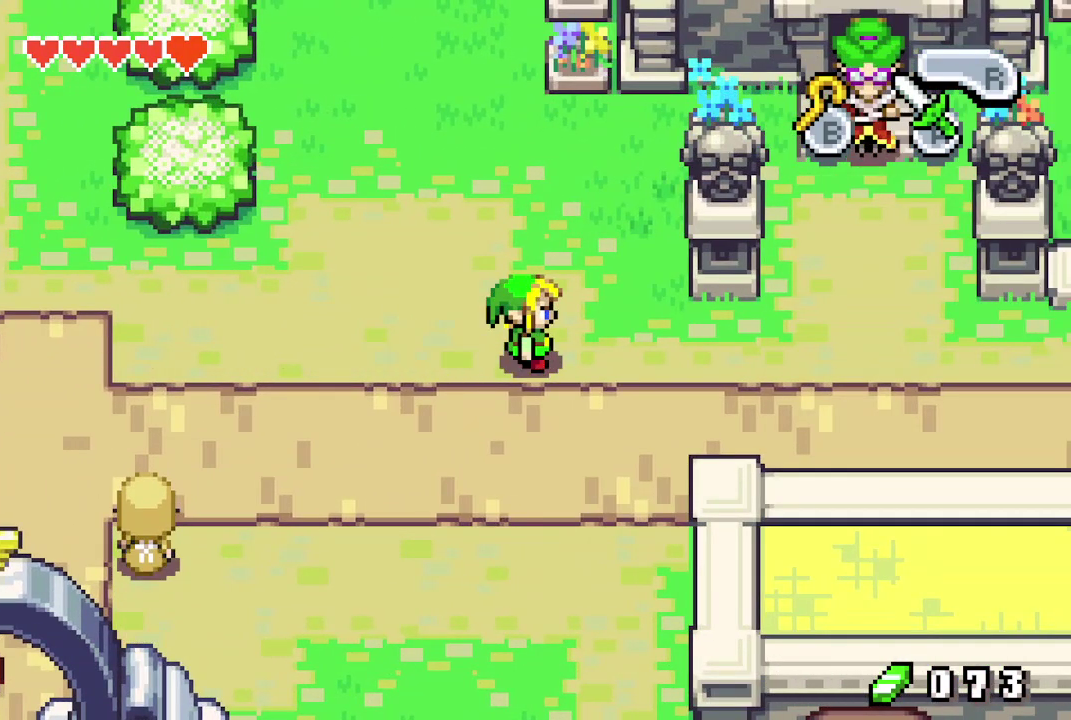
{"dt_ms": 600, "buttons": ["DPAD_UP"], "events": [[583, "DPAD_UP", "down"]]}
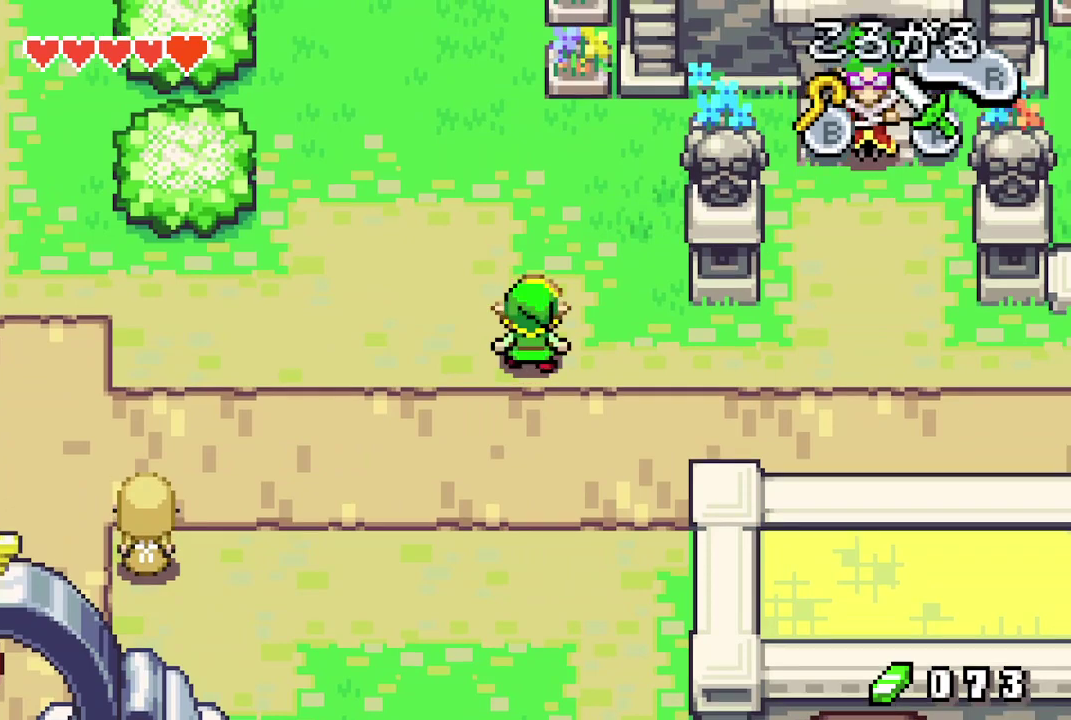
{"dt_ms": 400, "buttons": ["DPAD_UP"], "events": [[117, "R1", "down"], [200, "R1", "up"]]}
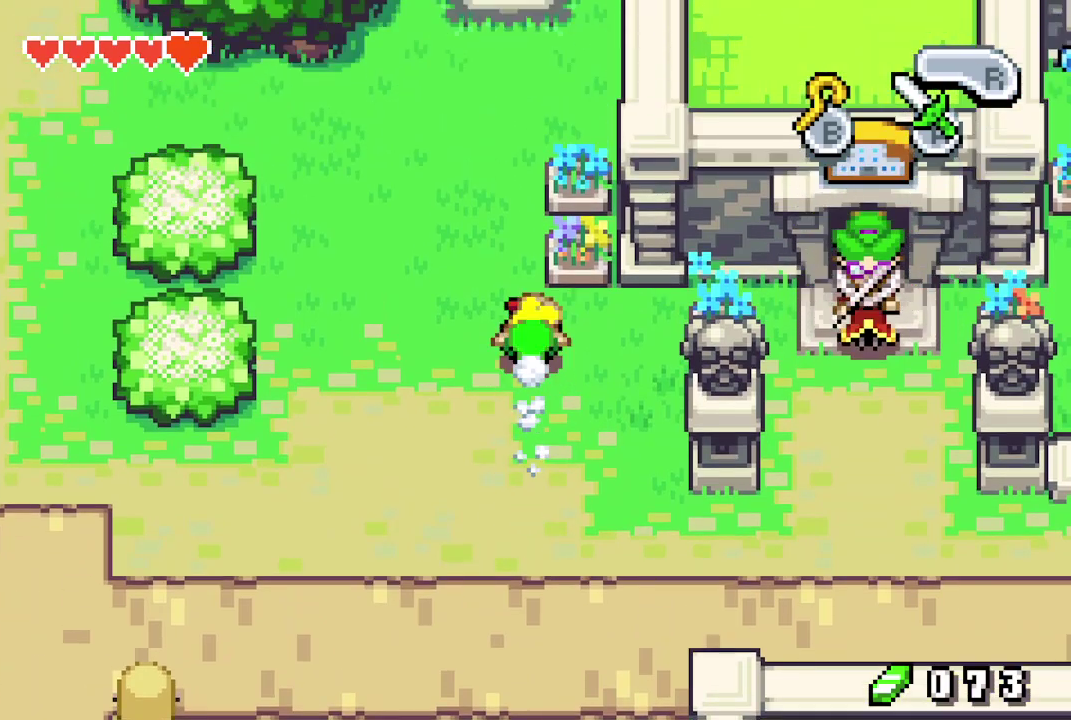
{"dt_ms": 500, "buttons": [], "events": [[217, "R1", "down"], [300, "R1", "up"], [400, "DPAD_UP", "up"]]}
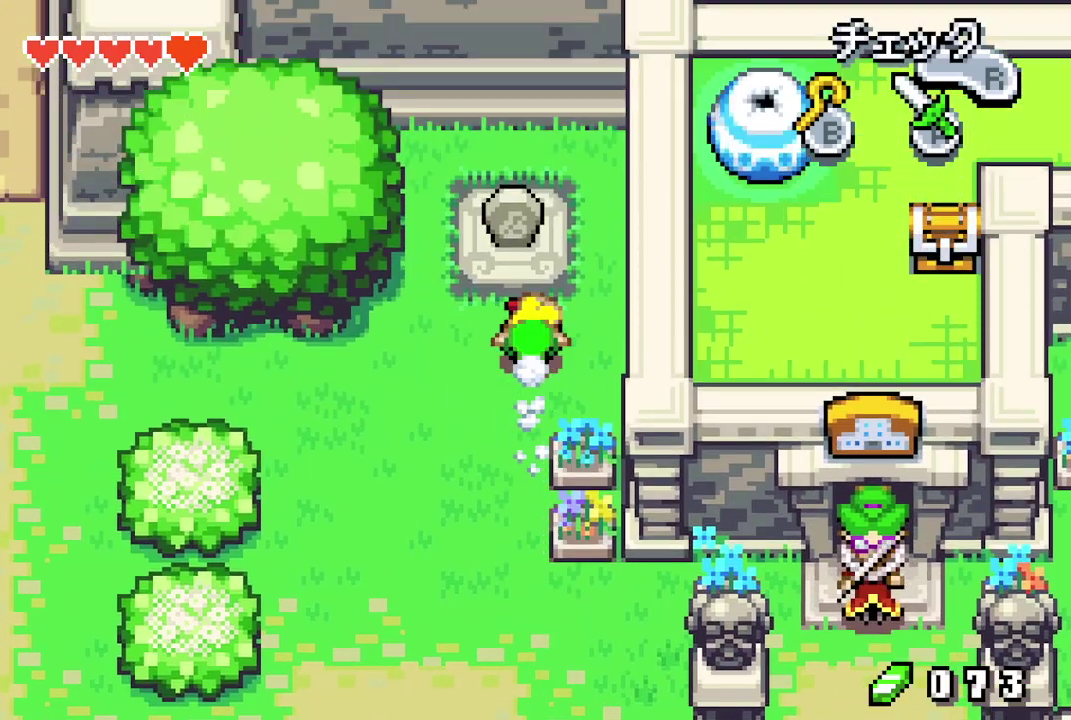
{"dt_ms": 600, "buttons": ["R1"], "events": [[567, "R1", "down"]]}
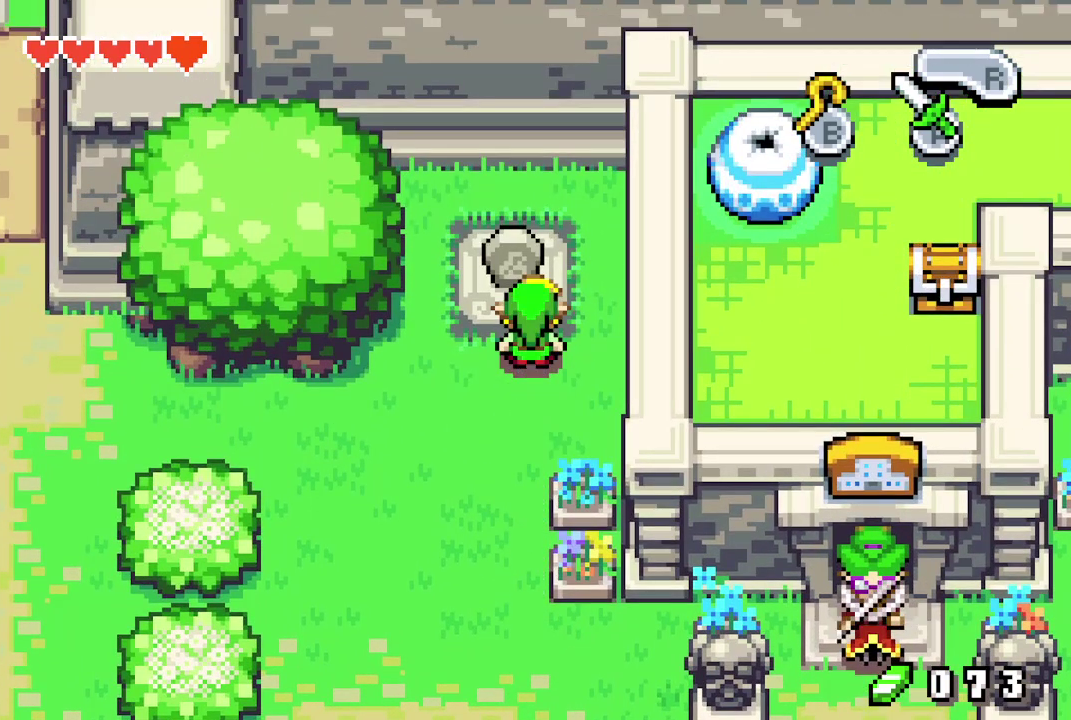
{"dt_ms": 200, "buttons": ["B"], "events": [[150, "B", "down"], [150, "R1", "up"]]}